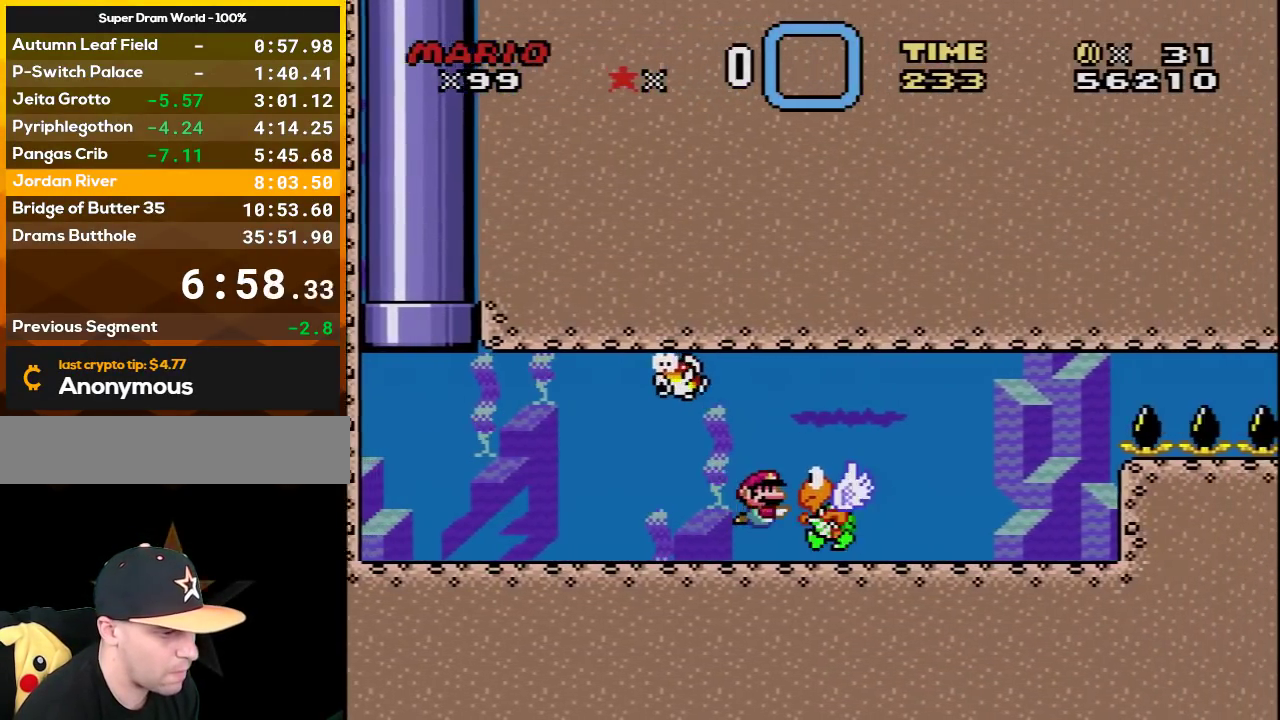
Gameplay with a controller (Nintendo layout); each line is a JSON object with the inputs held at the frame after it. "events" lists button and stick changes between this image and that frame as [ms after this image, input, new state], when the widget could be followed in between. Not read: L3 R3.
{"buttons": ["DPAD_LEFT"], "events": [[217, "DPAD_RIGHT", "up"], [250, "DPAD_LEFT", "down"], [383, "DPAD_DOWN", "up"]]}
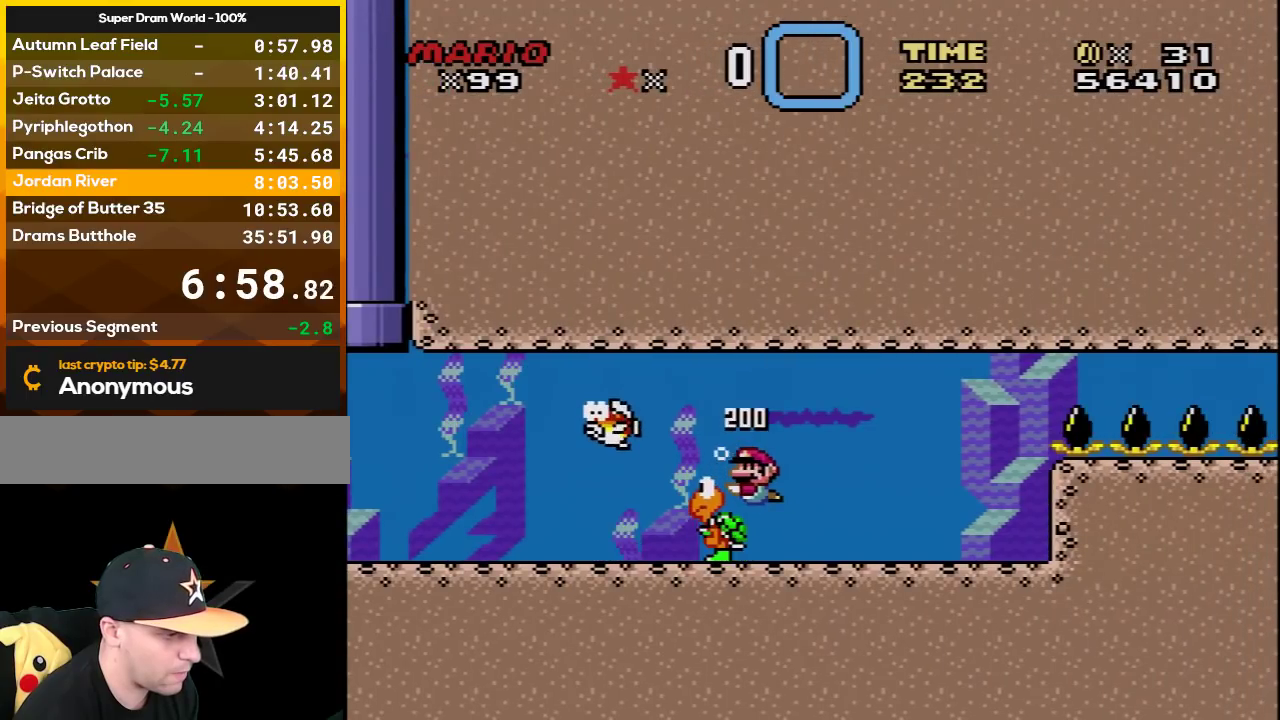
{"buttons": ["Y", "DPAD_DOWN"], "events": [[133, "DPAD_DOWN", "down"], [167, "DPAD_LEFT", "up"], [167, "DPAD_RIGHT", "down"], [283, "DPAD_RIGHT", "up"], [317, "Y", "down"]]}
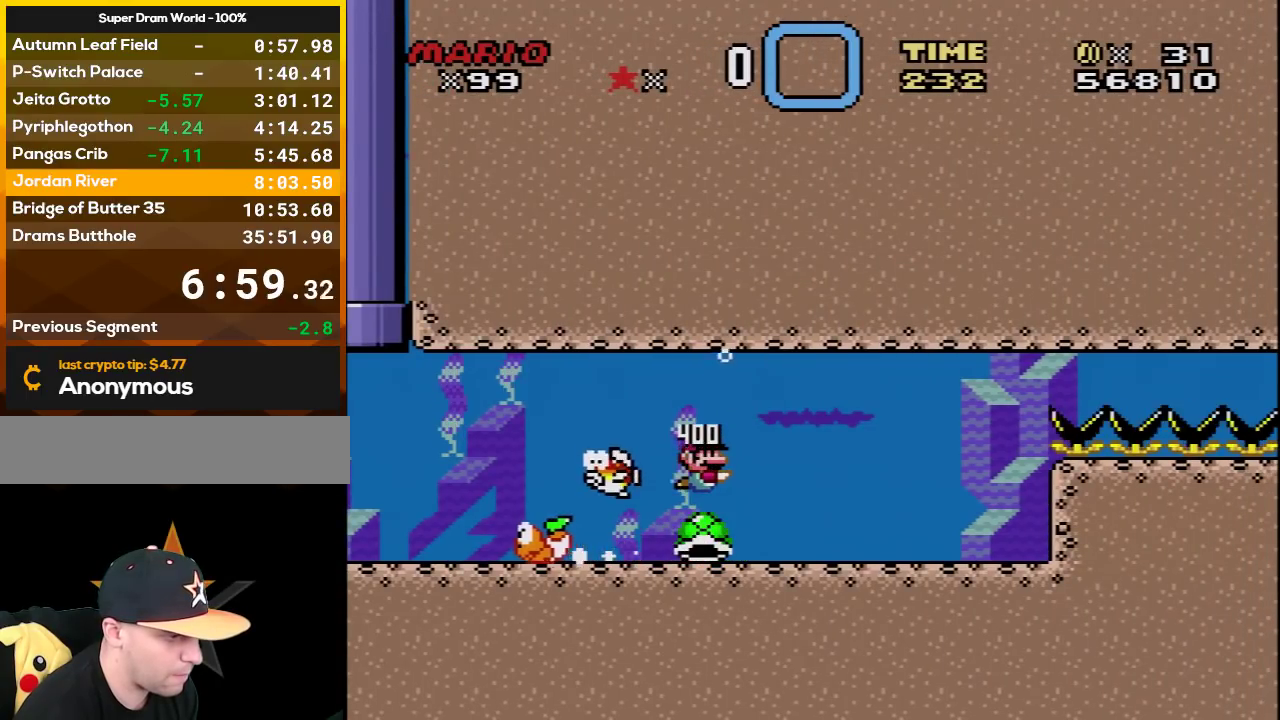
{"buttons": ["DPAD_UP", "DPAD_RIGHT"], "events": [[250, "DPAD_RIGHT", "down"], [283, "DPAD_DOWN", "up"], [283, "DPAD_UP", "down"], [433, "Y", "up"]]}
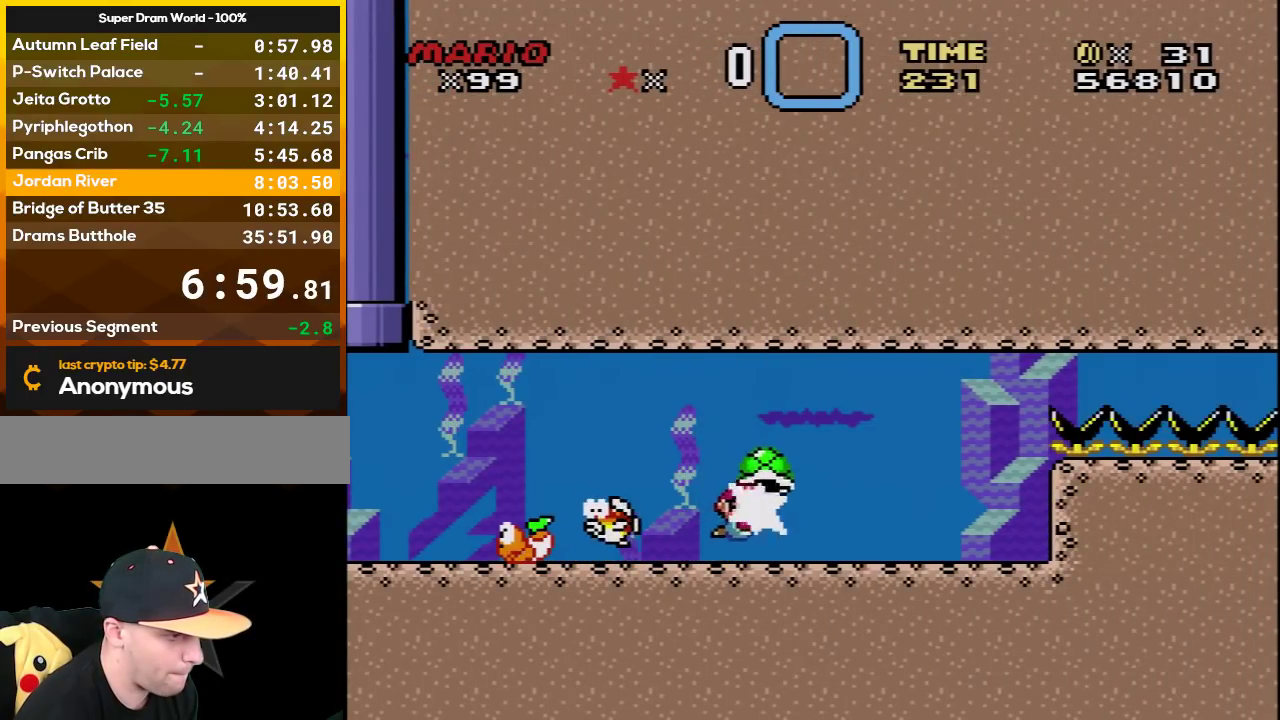
{"buttons": ["Y", "DPAD_RIGHT"], "events": [[33, "Y", "down"], [67, "B", "down"], [200, "B", "up"], [267, "B", "down"], [350, "DPAD_RIGHT", "up"], [350, "DPAD_UP", "up"], [417, "B", "up"], [450, "DPAD_RIGHT", "down"]]}
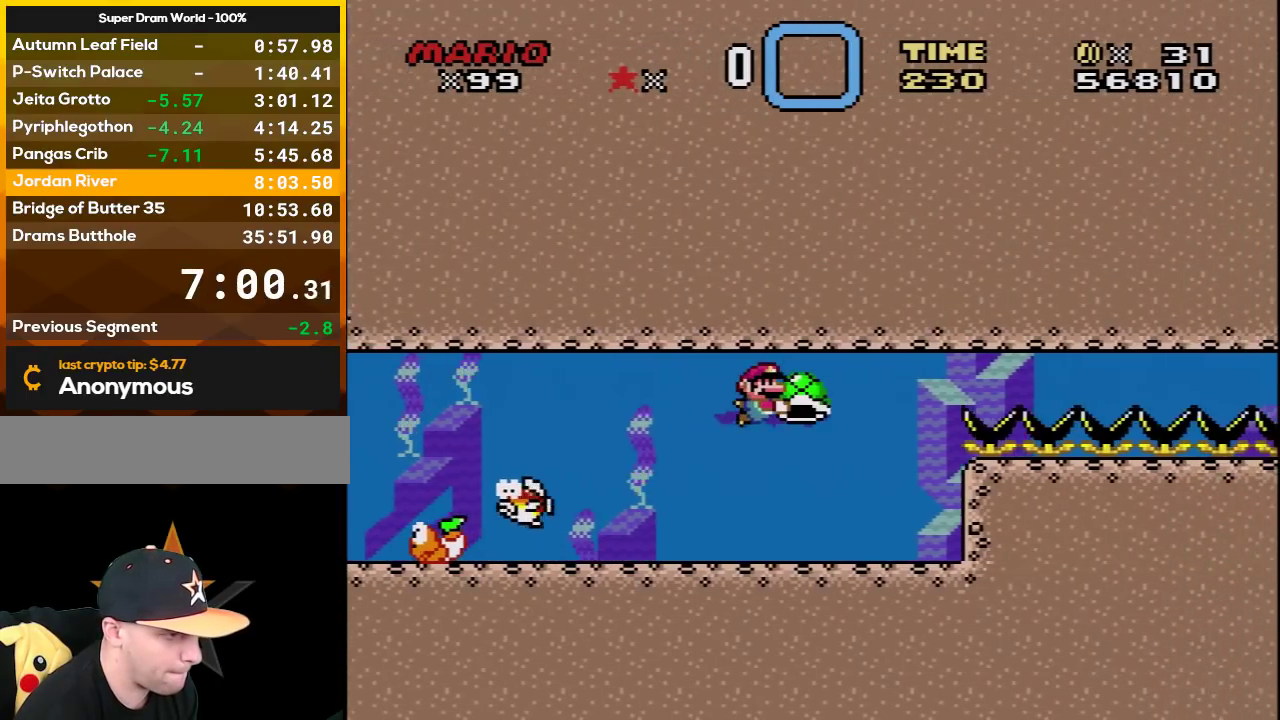
{"buttons": ["Y", "DPAD_RIGHT"], "events": []}
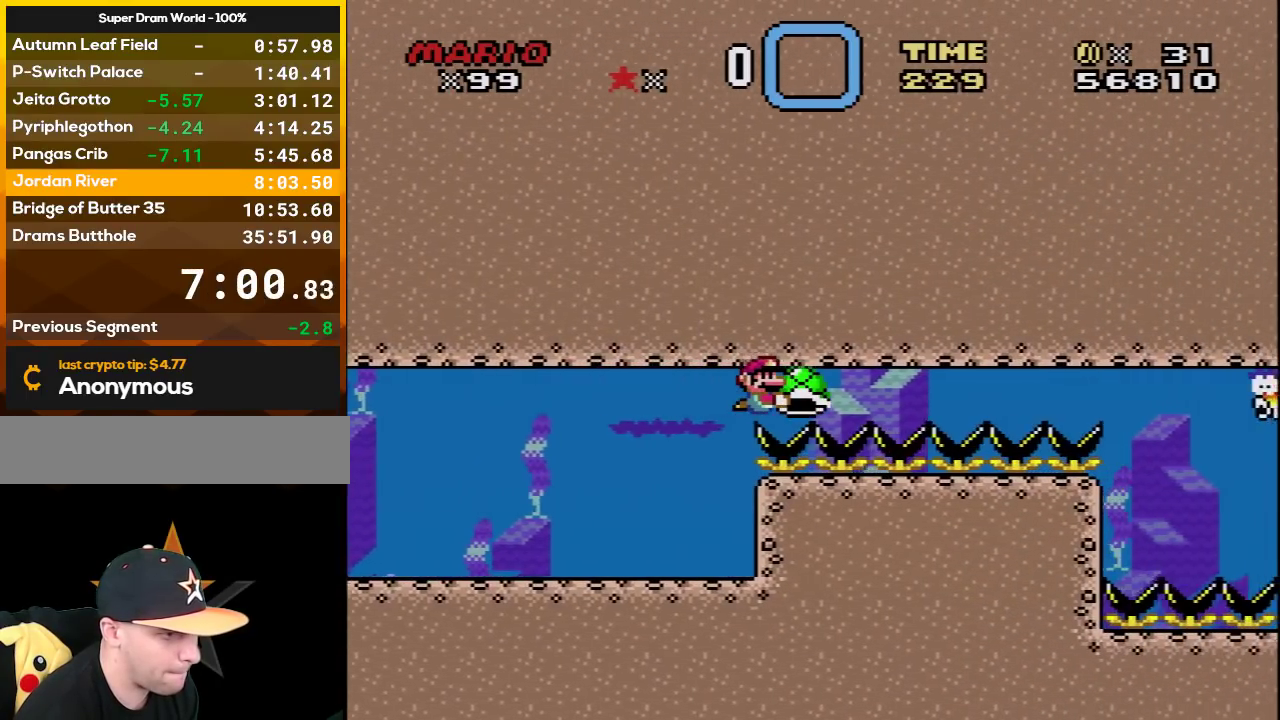
{"buttons": ["Y", "DPAD_RIGHT"], "events": []}
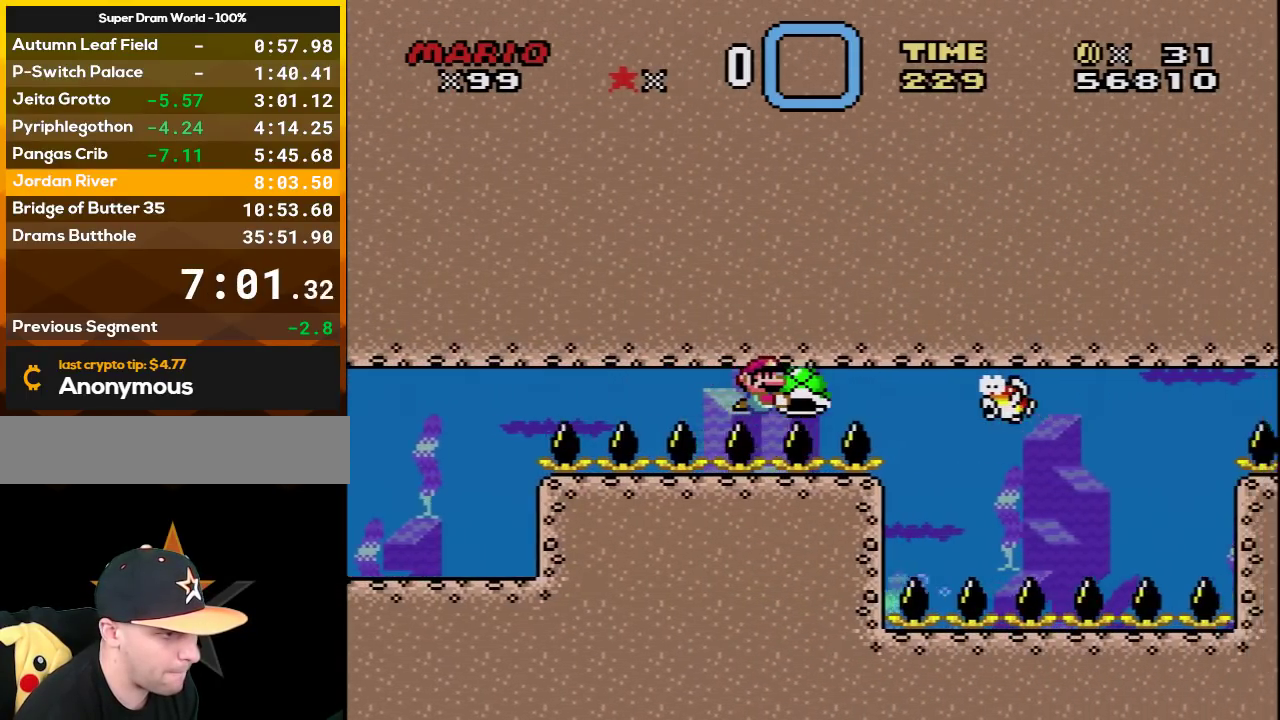
{"buttons": ["Y", "DPAD_DOWN", "DPAD_RIGHT"], "events": [[250, "Y", "up"], [383, "Y", "down"], [500, "DPAD_DOWN", "down"]]}
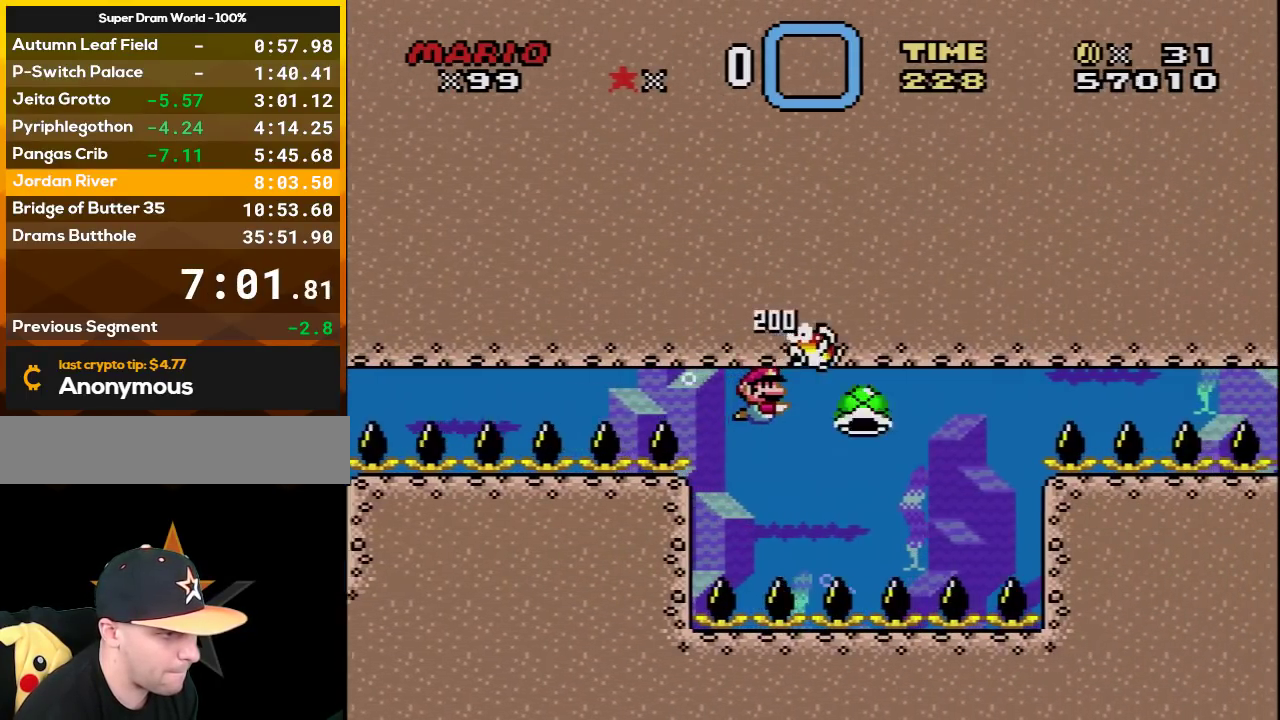
{"buttons": ["Y", "DPAD_DOWN"], "events": [[67, "DPAD_RIGHT", "up"]]}
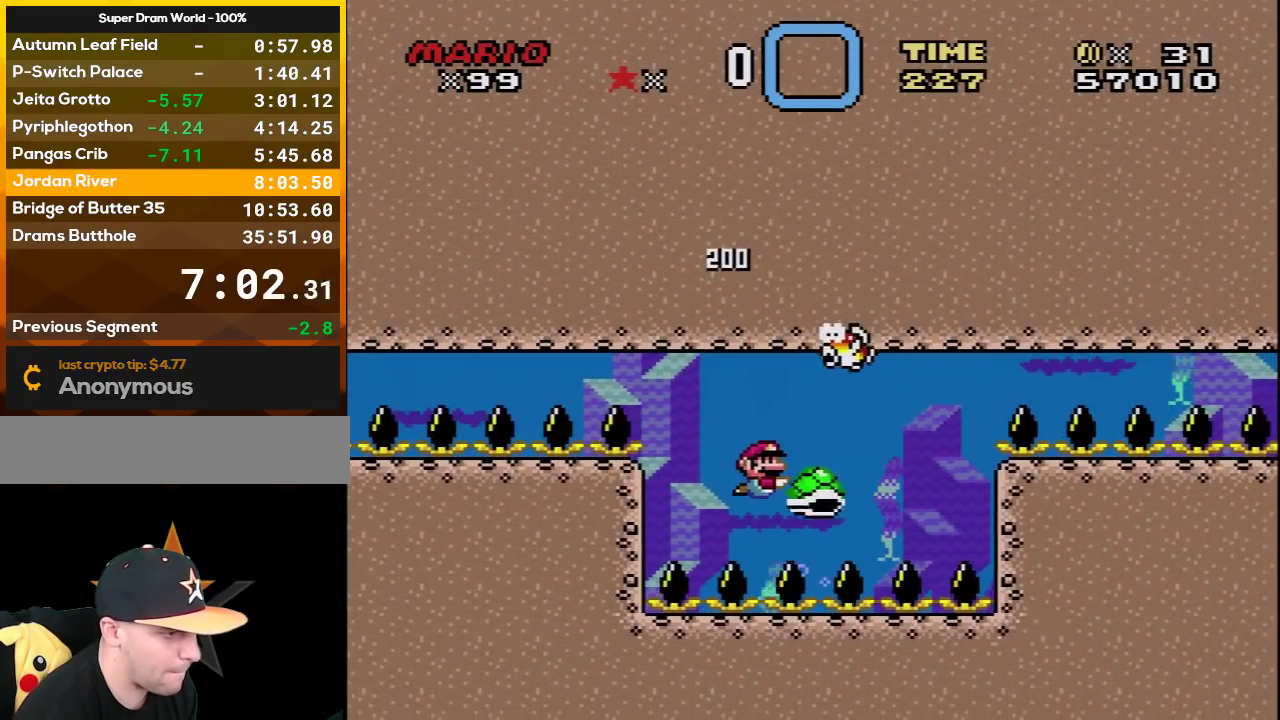
{"buttons": ["Y"], "events": [[500, "DPAD_DOWN", "up"]]}
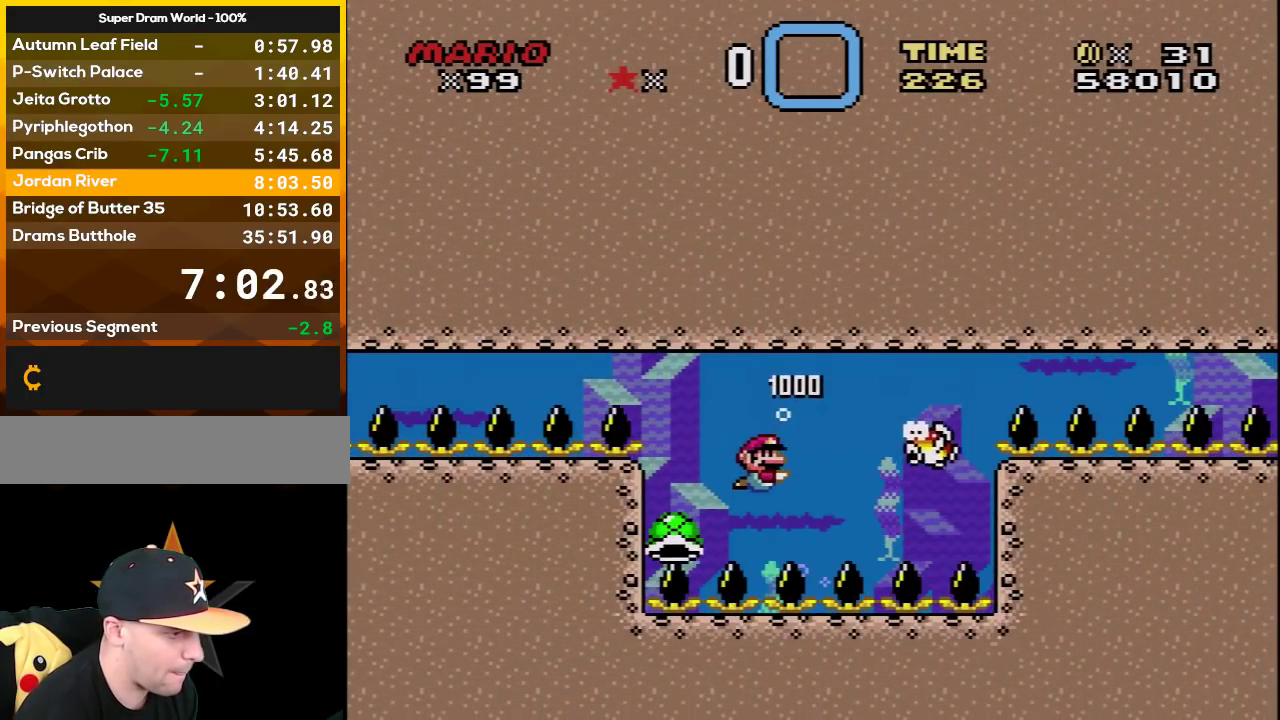
{"buttons": ["Y", "DPAD_UP", "DPAD_RIGHT"], "events": [[167, "DPAD_LEFT", "down"], [200, "DPAD_UP", "down"], [383, "B", "down"], [450, "DPAD_LEFT", "up"], [483, "B", "up"], [500, "DPAD_RIGHT", "down"]]}
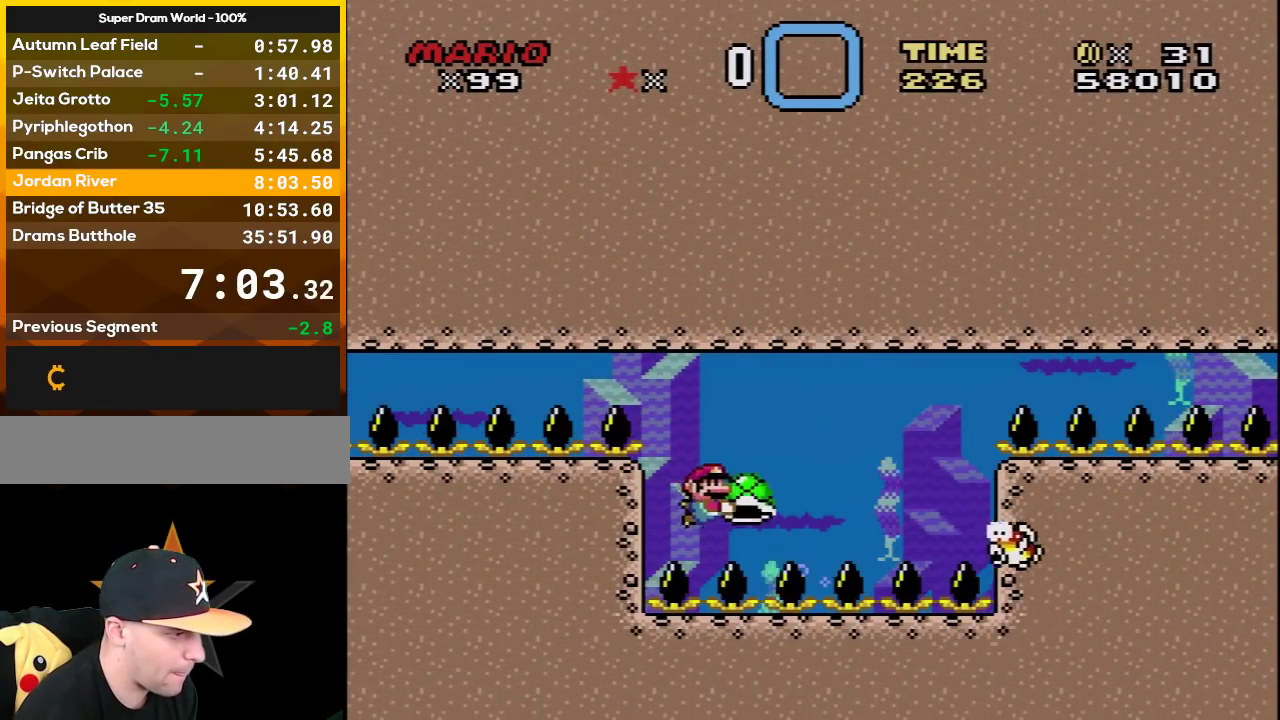
{"buttons": ["Y", "DPAD_RIGHT"], "events": [[33, "DPAD_UP", "up"]]}
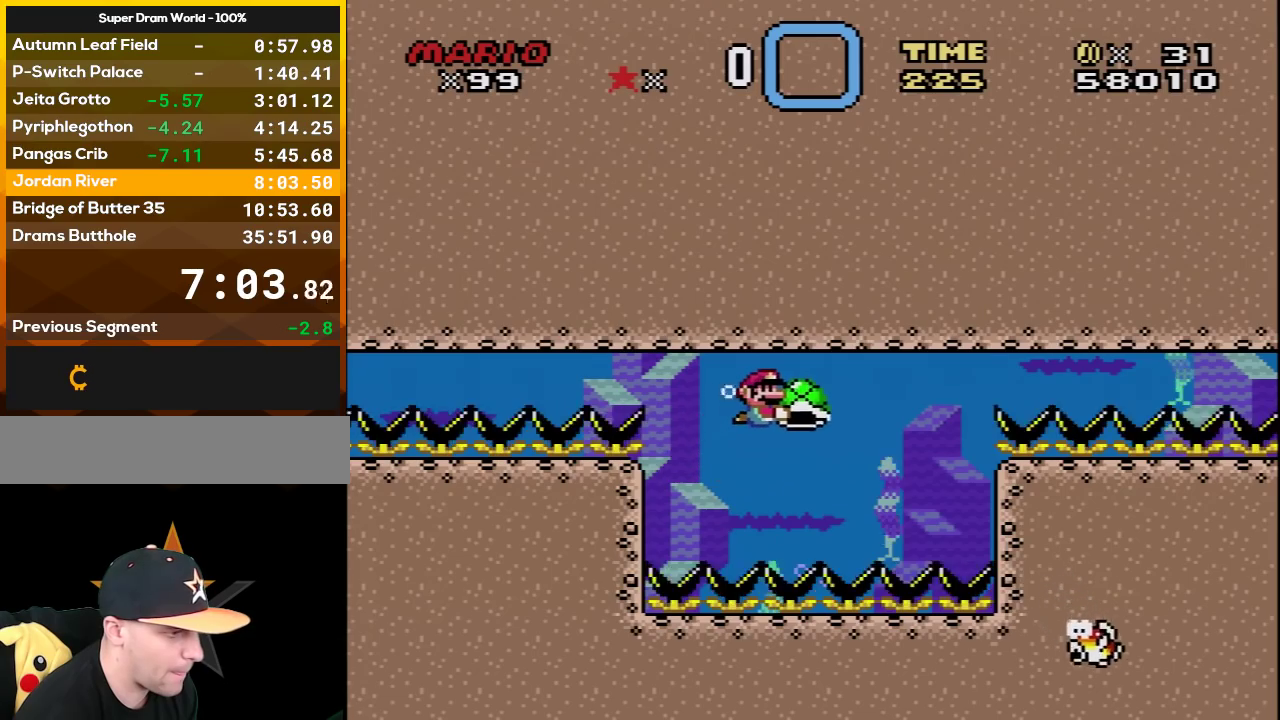
{"buttons": ["Y", "DPAD_RIGHT"], "events": []}
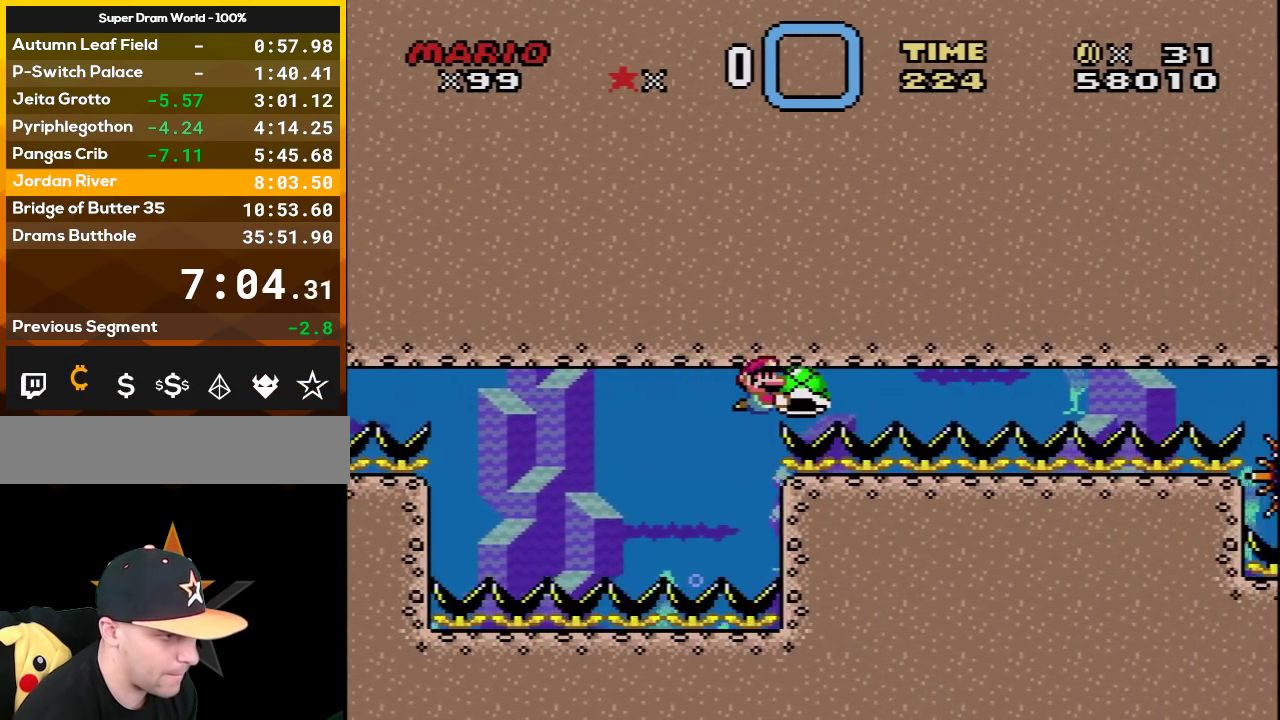
{"buttons": ["Y", "DPAD_RIGHT"], "events": []}
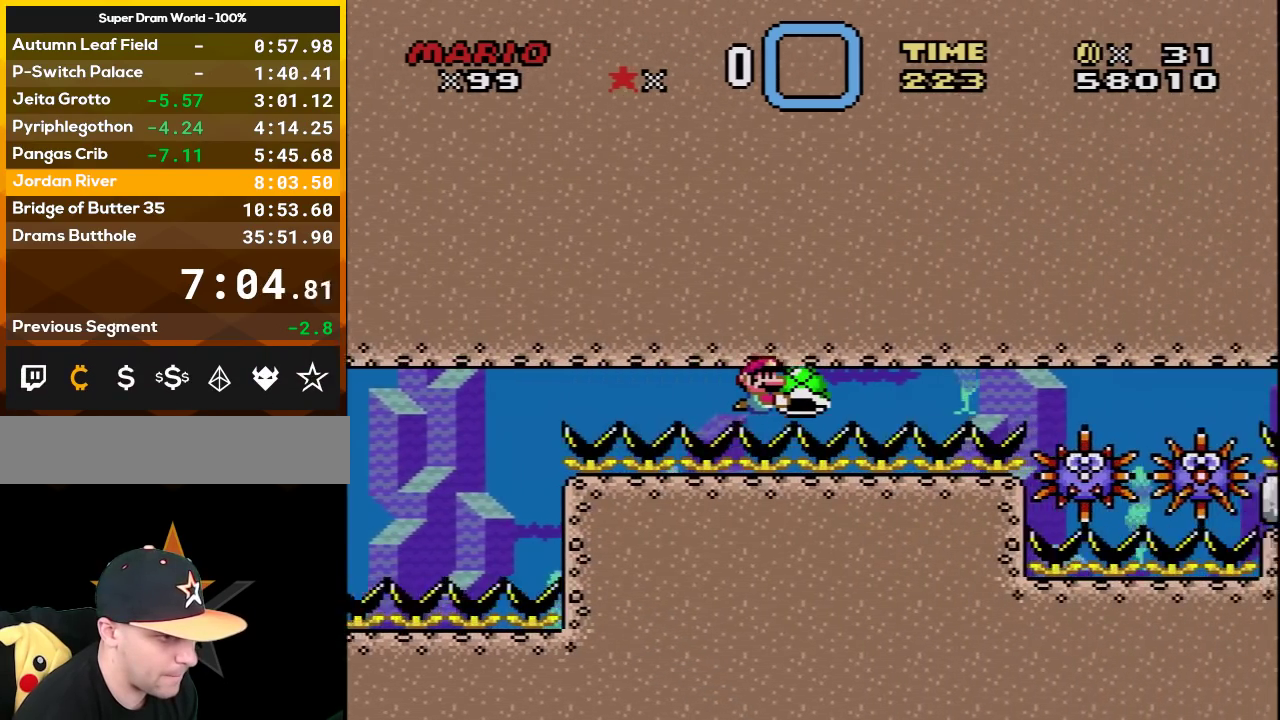
{"buttons": ["Y", "DPAD_LEFT"], "events": [[217, "DPAD_RIGHT", "up"], [383, "DPAD_LEFT", "down"]]}
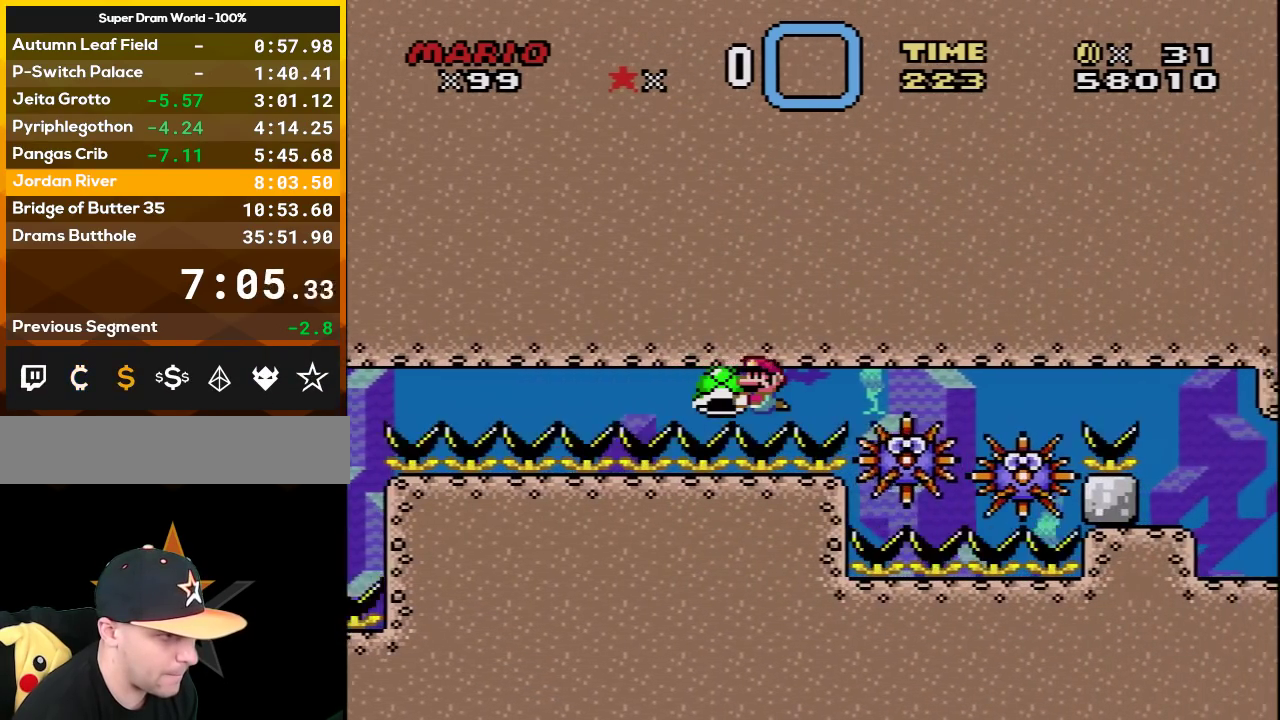
{"buttons": ["Y", "DPAD_RIGHT"], "events": [[317, "DPAD_LEFT", "up"], [500, "DPAD_RIGHT", "down"]]}
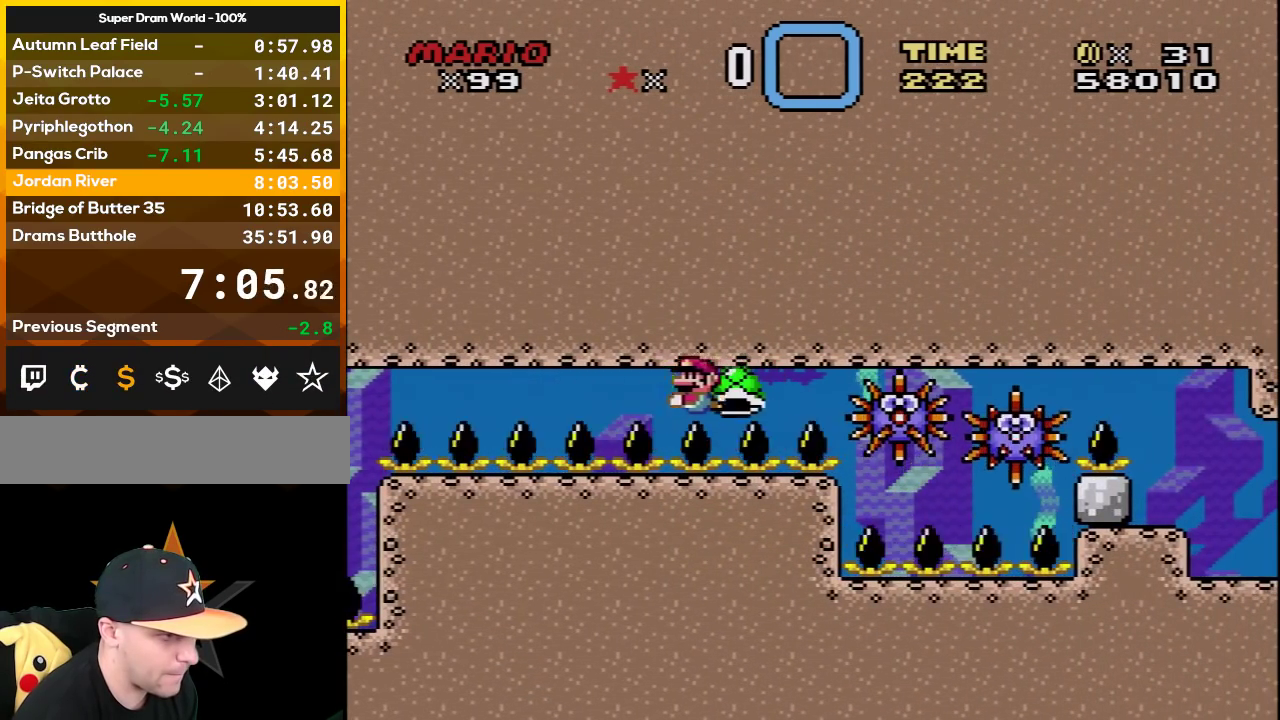
{"buttons": ["Y", "DPAD_LEFT"], "events": [[217, "DPAD_RIGHT", "up"], [467, "DPAD_LEFT", "down"]]}
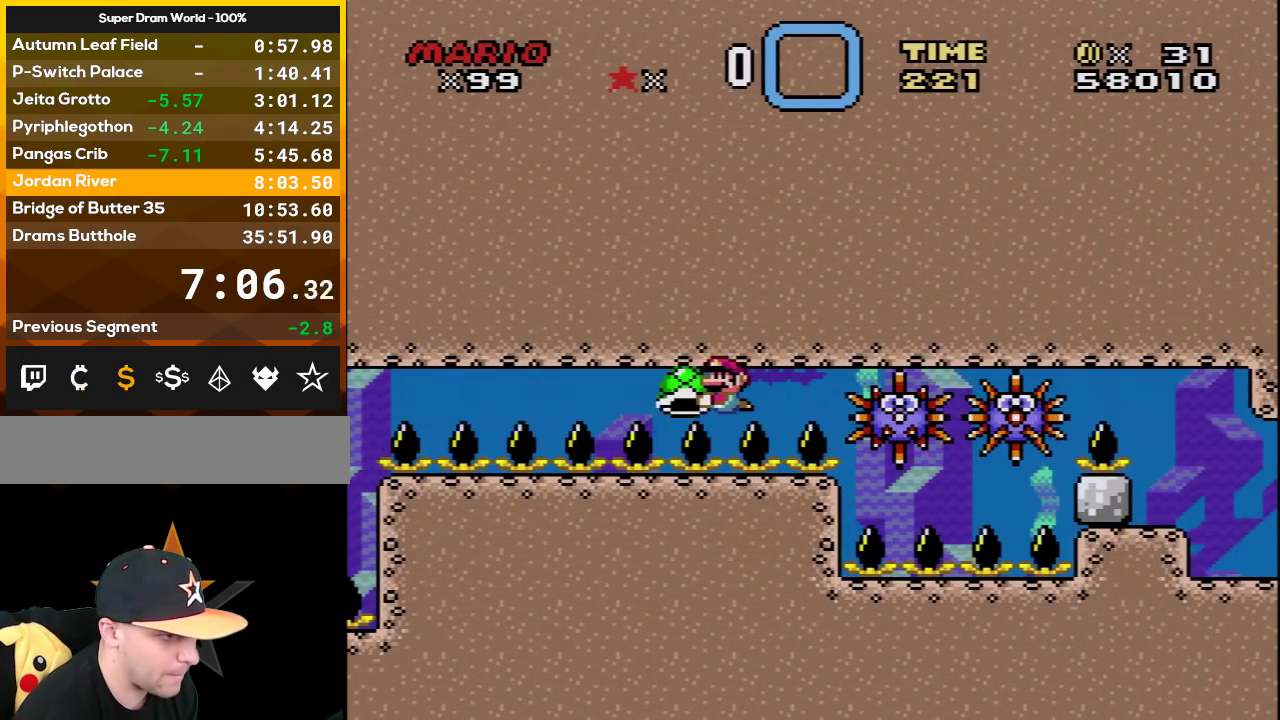
{"buttons": ["Y", "DPAD_RIGHT"], "events": [[250, "DPAD_LEFT", "up"], [500, "DPAD_RIGHT", "down"]]}
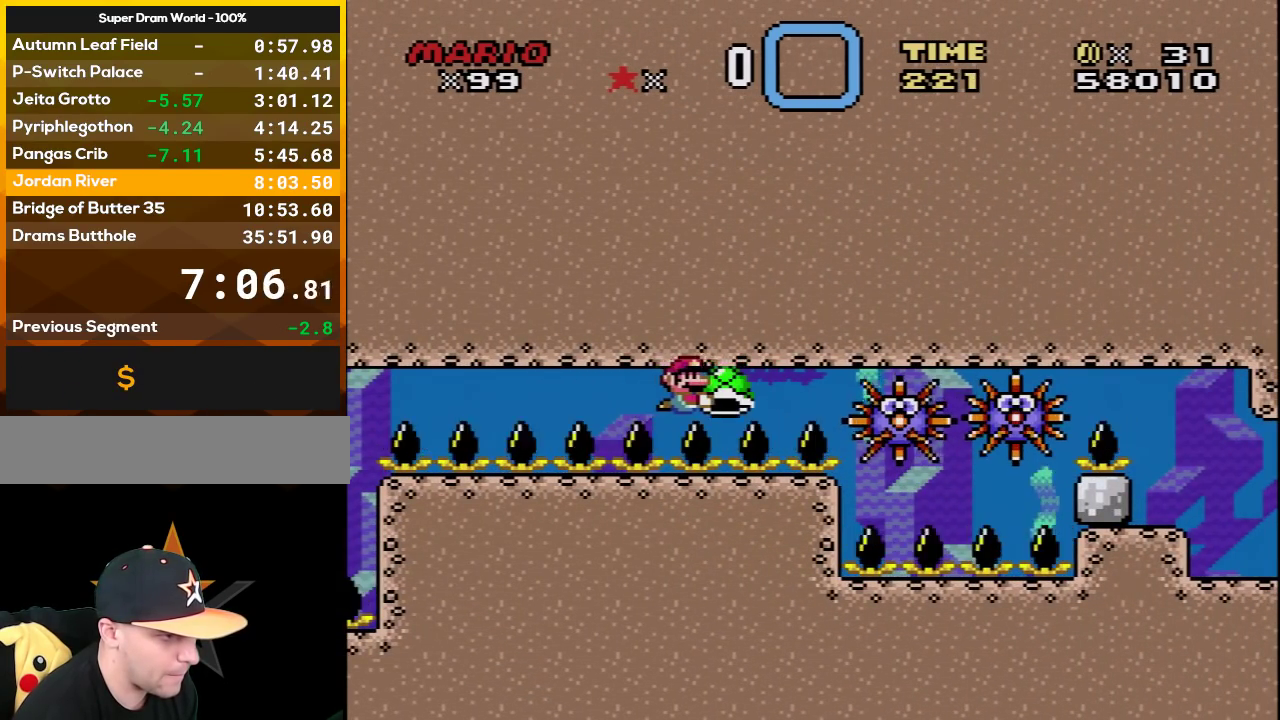
{"buttons": ["Y", "DPAD_RIGHT"], "events": [[167, "DPAD_RIGHT", "up"], [350, "DPAD_RIGHT", "down"]]}
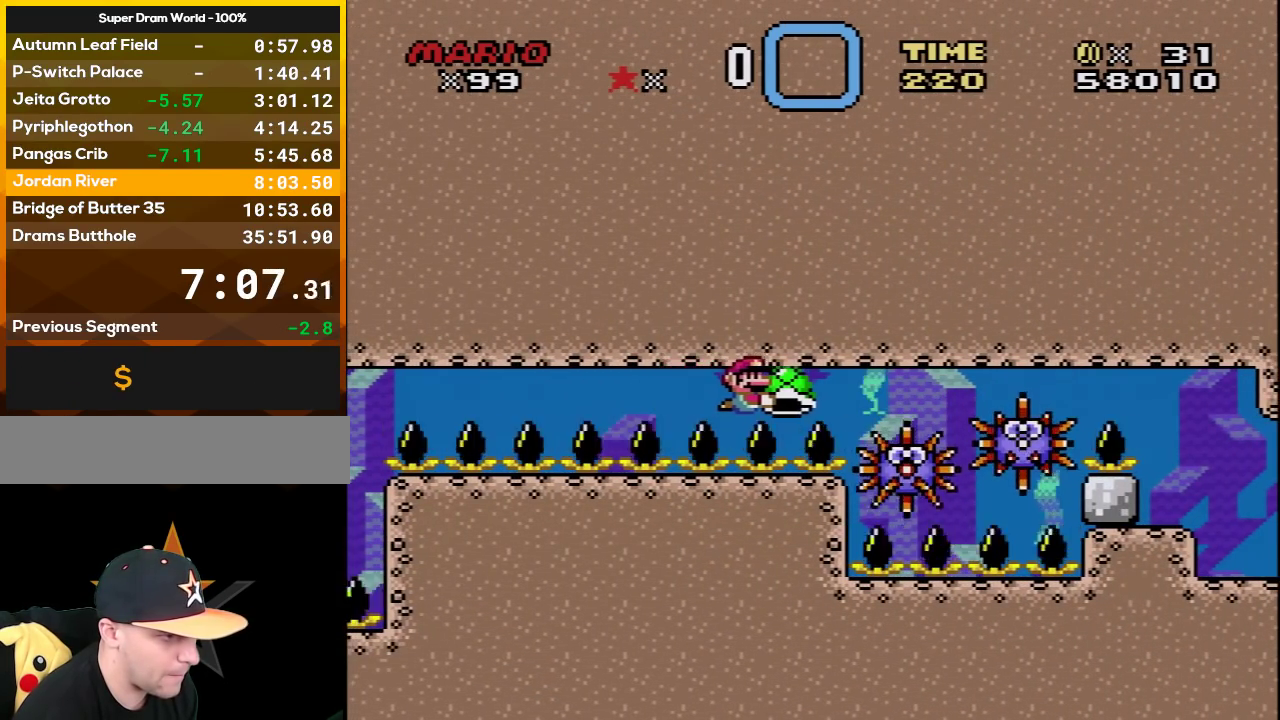
{"buttons": ["Y", "DPAD_RIGHT"], "events": []}
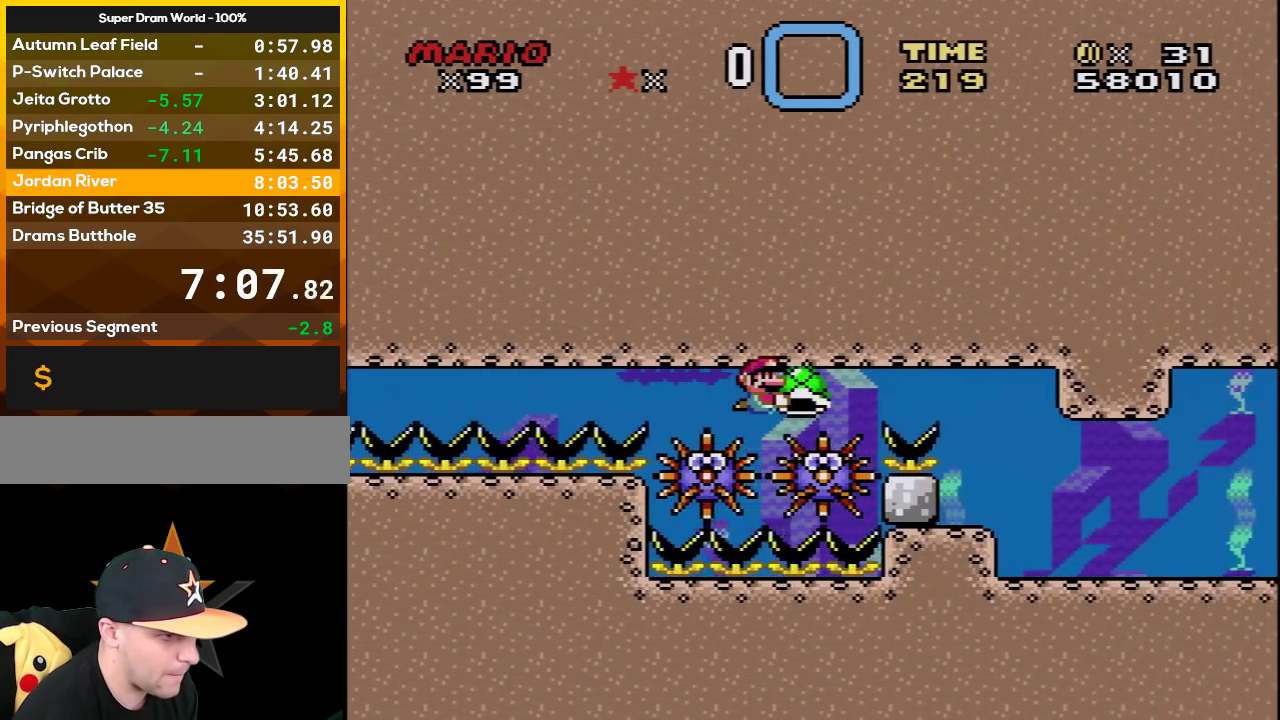
{"buttons": ["Y", "DPAD_RIGHT"], "events": []}
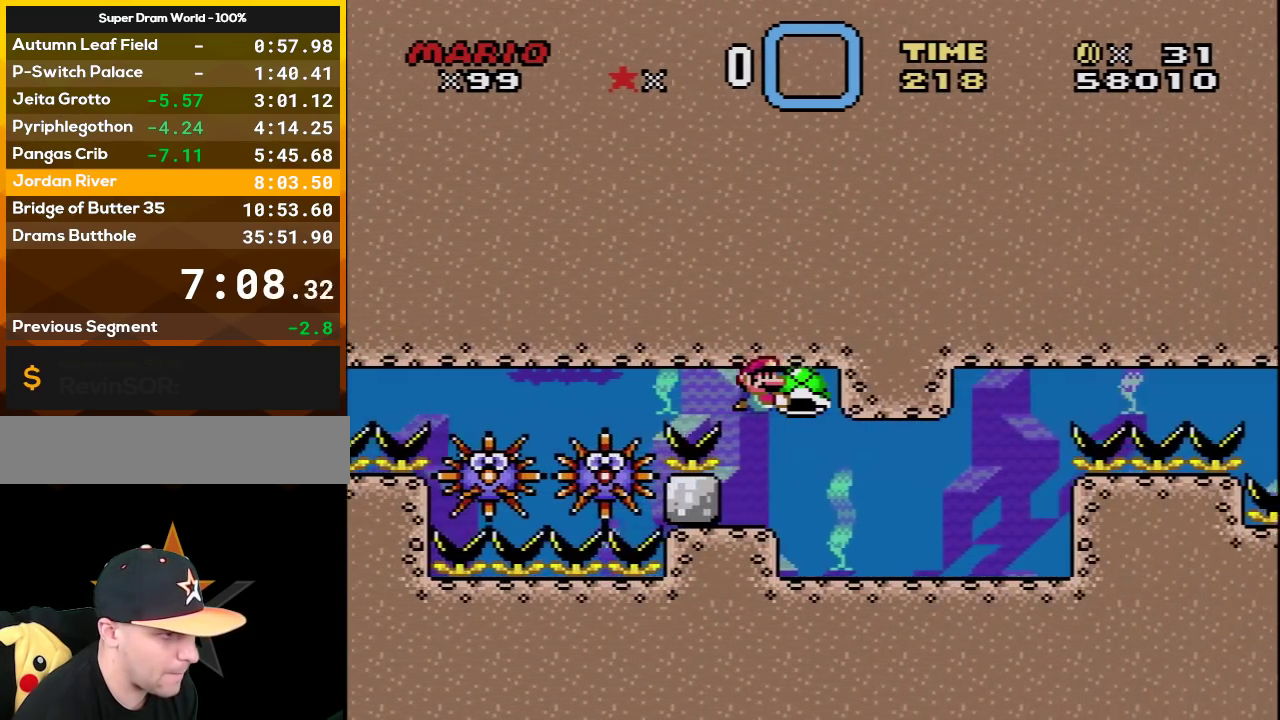
{"buttons": ["Y", "DPAD_UP", "DPAD_RIGHT"], "events": [[33, "DPAD_DOWN", "down"], [283, "DPAD_DOWN", "up"], [433, "DPAD_UP", "down"]]}
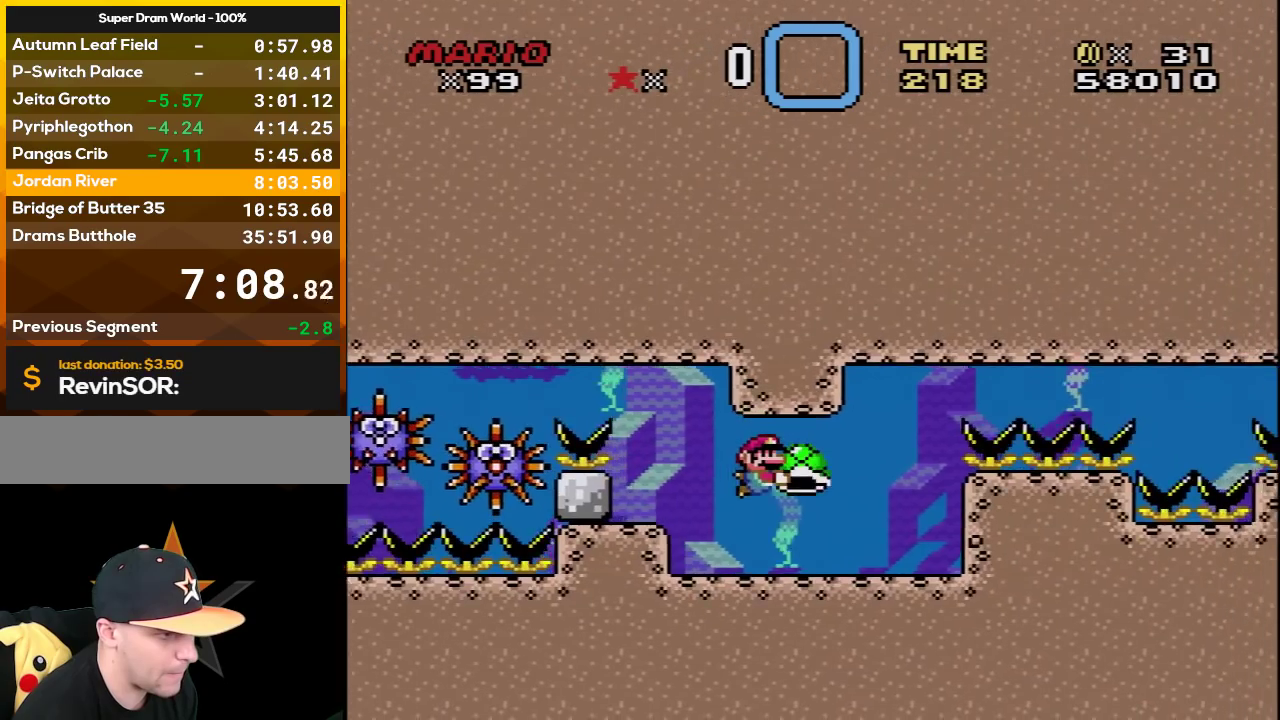
{"buttons": ["B", "Y", "DPAD_UP", "DPAD_LEFT"], "events": [[133, "DPAD_RIGHT", "up"], [133, "Y", "up"], [200, "DPAD_LEFT", "down"], [217, "B", "down"], [217, "Y", "down"], [317, "B", "up"], [317, "Y", "up"], [417, "B", "down"], [417, "Y", "down"]]}
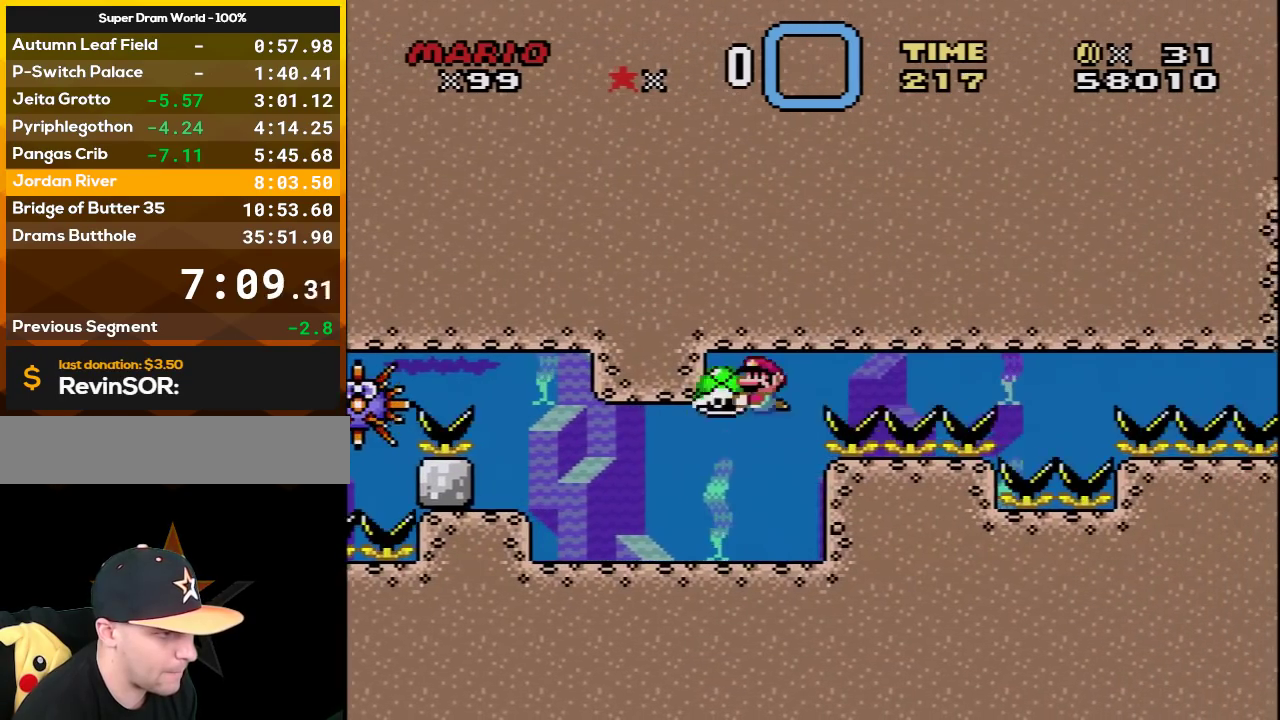
{"buttons": ["Y", "DPAD_RIGHT"], "events": [[33, "DPAD_LEFT", "up"], [33, "DPAD_RIGHT", "down"], [33, "DPAD_UP", "up"], [67, "B", "up"]]}
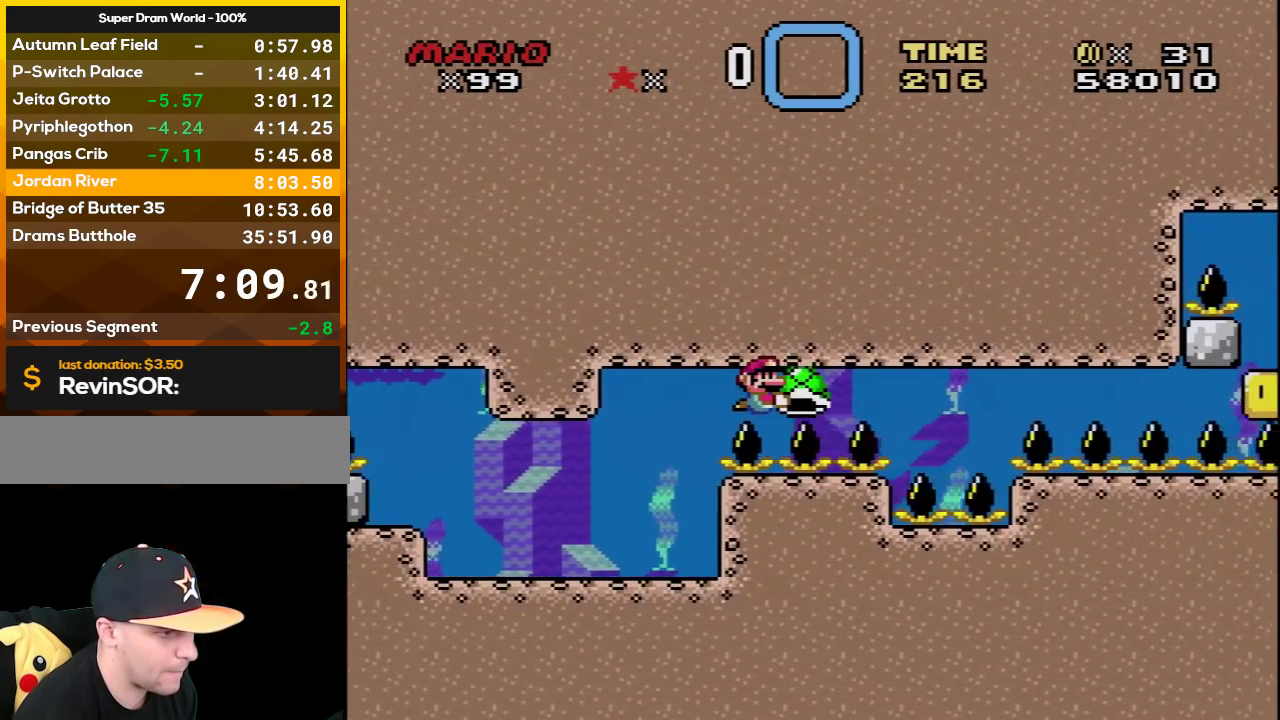
{"buttons": ["Y", "DPAD_LEFT"], "events": [[217, "DPAD_RIGHT", "up"], [417, "DPAD_LEFT", "down"]]}
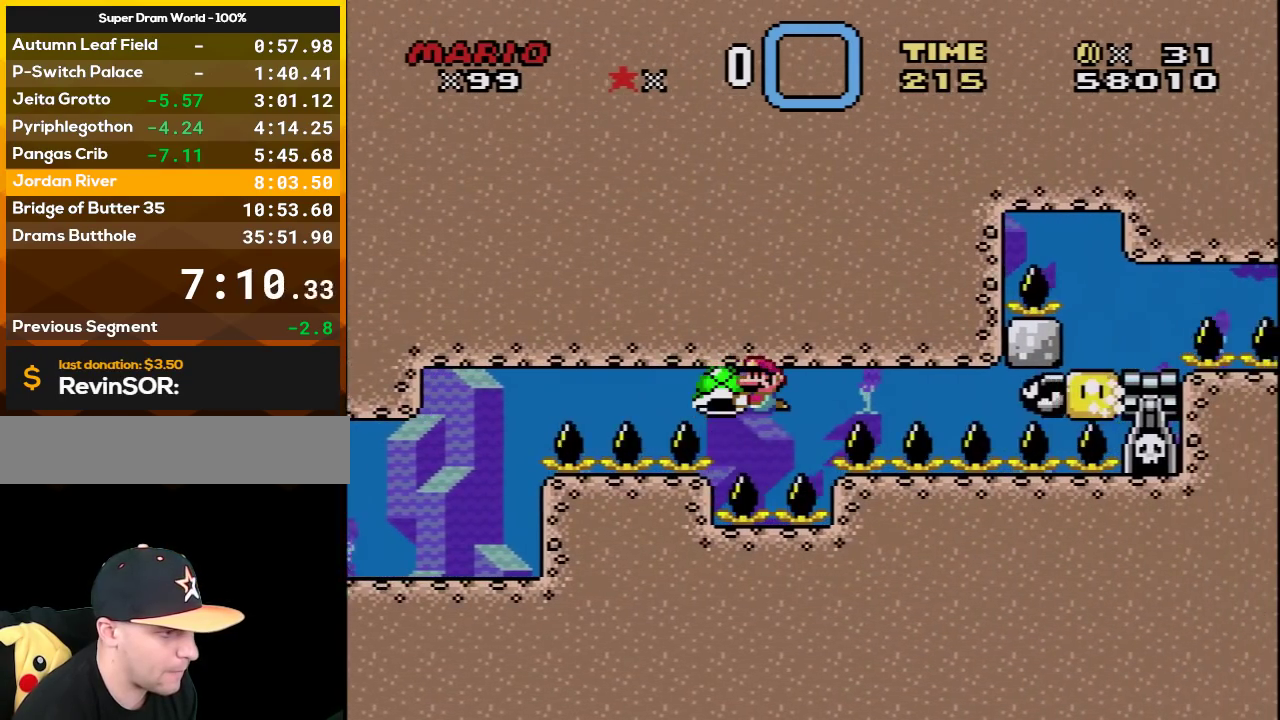
{"buttons": ["B", "Y"], "events": [[167, "DPAD_LEFT", "up"], [250, "DPAD_RIGHT", "down"], [350, "DPAD_RIGHT", "up"], [350, "Y", "up"], [417, "B", "down"], [433, "Y", "down"]]}
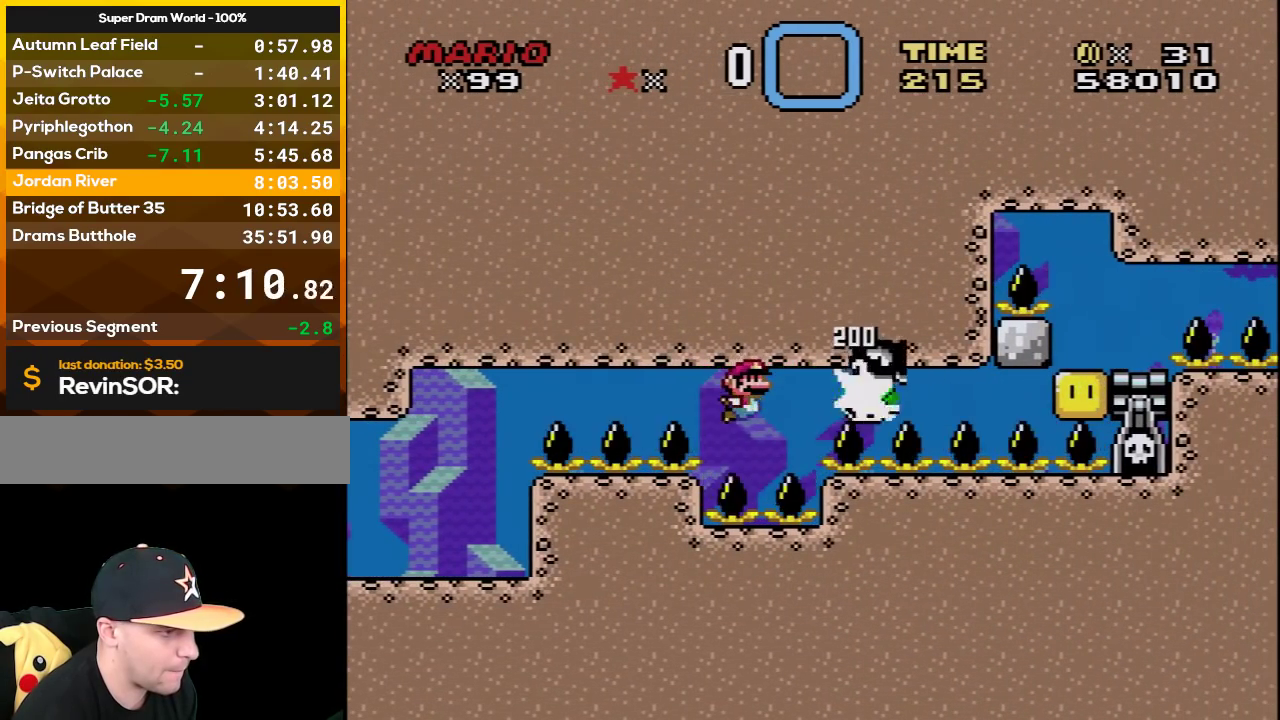
{"buttons": ["Y"], "events": [[67, "B", "up"], [133, "DPAD_RIGHT", "down"], [167, "B", "down"], [217, "DPAD_RIGHT", "up"], [267, "B", "up"], [350, "B", "down"], [467, "B", "up"]]}
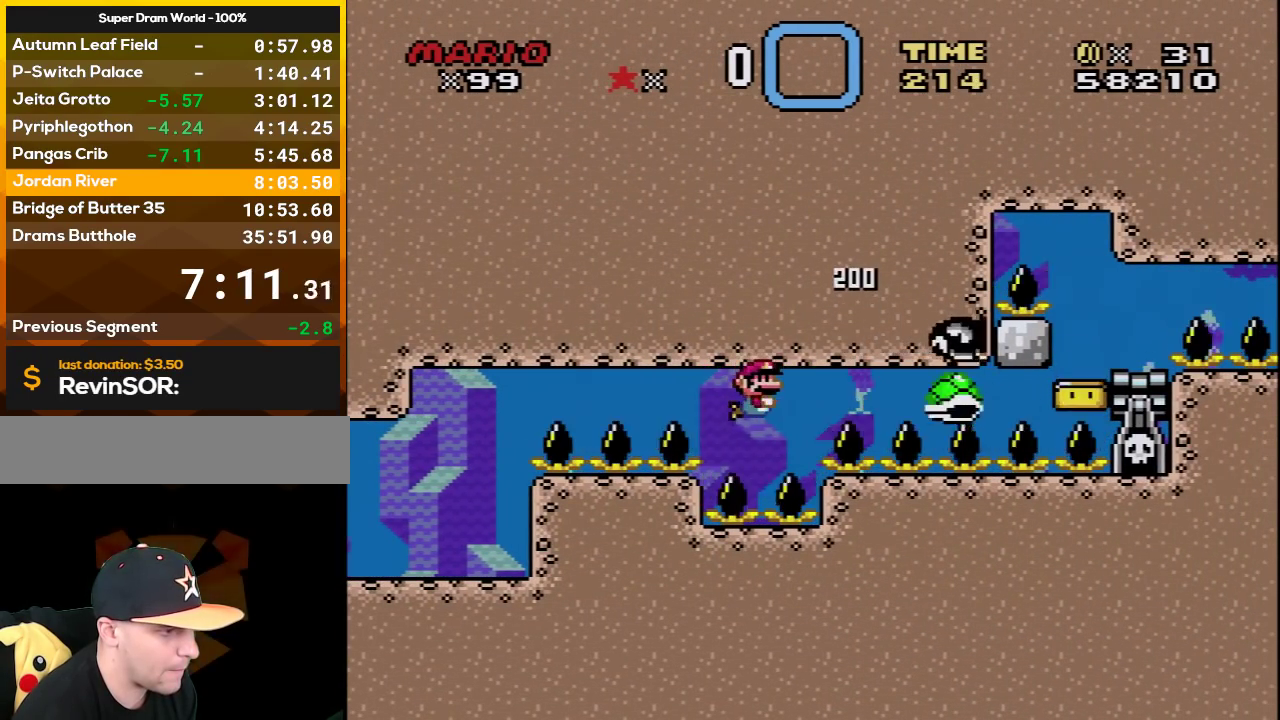
{"buttons": ["B", "Y", "DPAD_UP"], "events": [[67, "B", "down"], [133, "B", "up"], [250, "B", "down"], [317, "DPAD_UP", "down"], [350, "B", "up"], [417, "B", "down"]]}
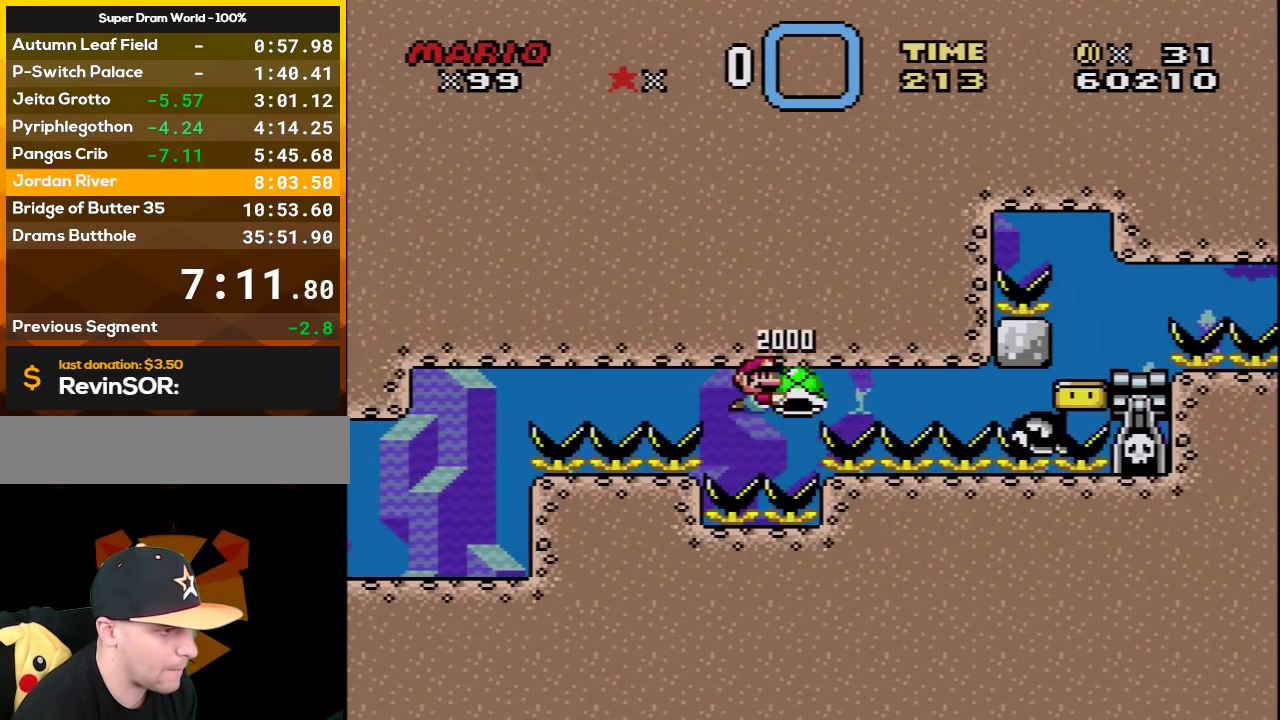
{"buttons": ["Y", "DPAD_UP", "DPAD_RIGHT"], "events": [[33, "B", "up"], [100, "B", "down"], [167, "DPAD_RIGHT", "down"], [217, "B", "up"]]}